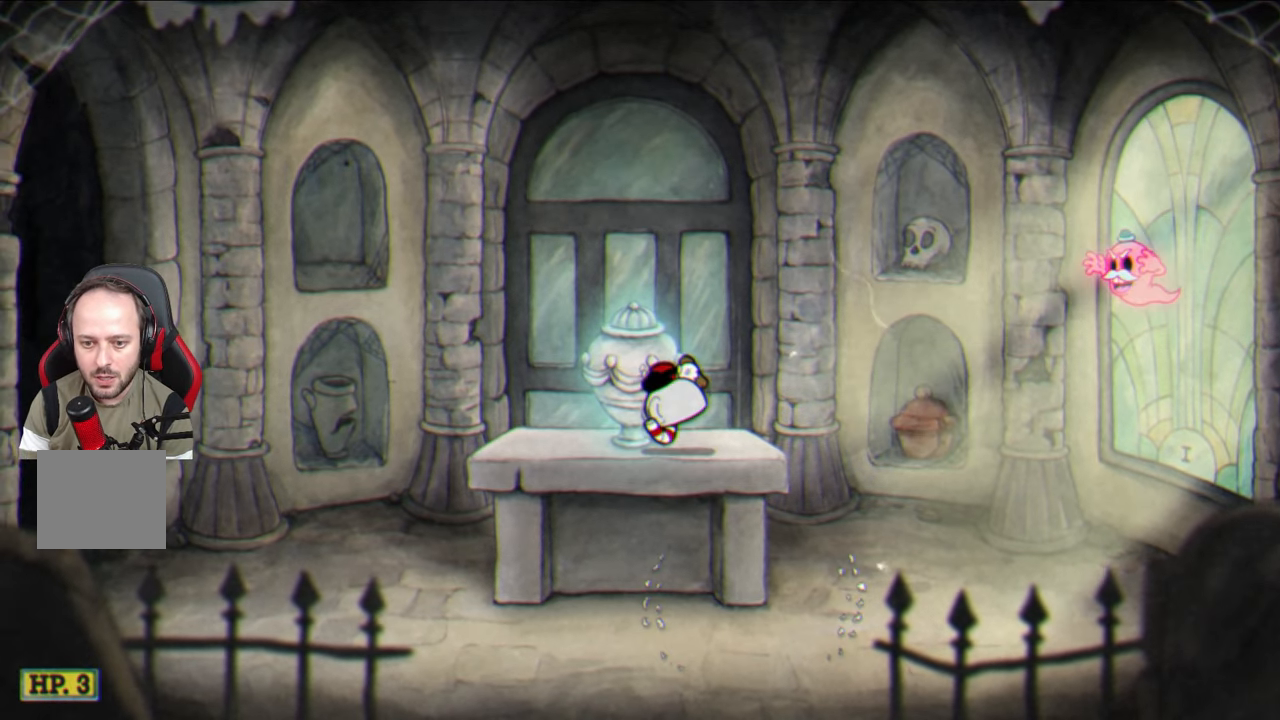
Gameplay with a controller (PlayStation layout); each line is a JSON object with the inputs held at the frame after it. "events" lists button and stick changes between this image and that frame as [ms after this image, input, new state], when the widget could be followed in between.
{"buttons": [], "left_stick": "right", "right_stick": "center", "events": [[133, "left_stick", "right"], [267, "CROSS", "down"], [383, "CROSS", "up"]]}
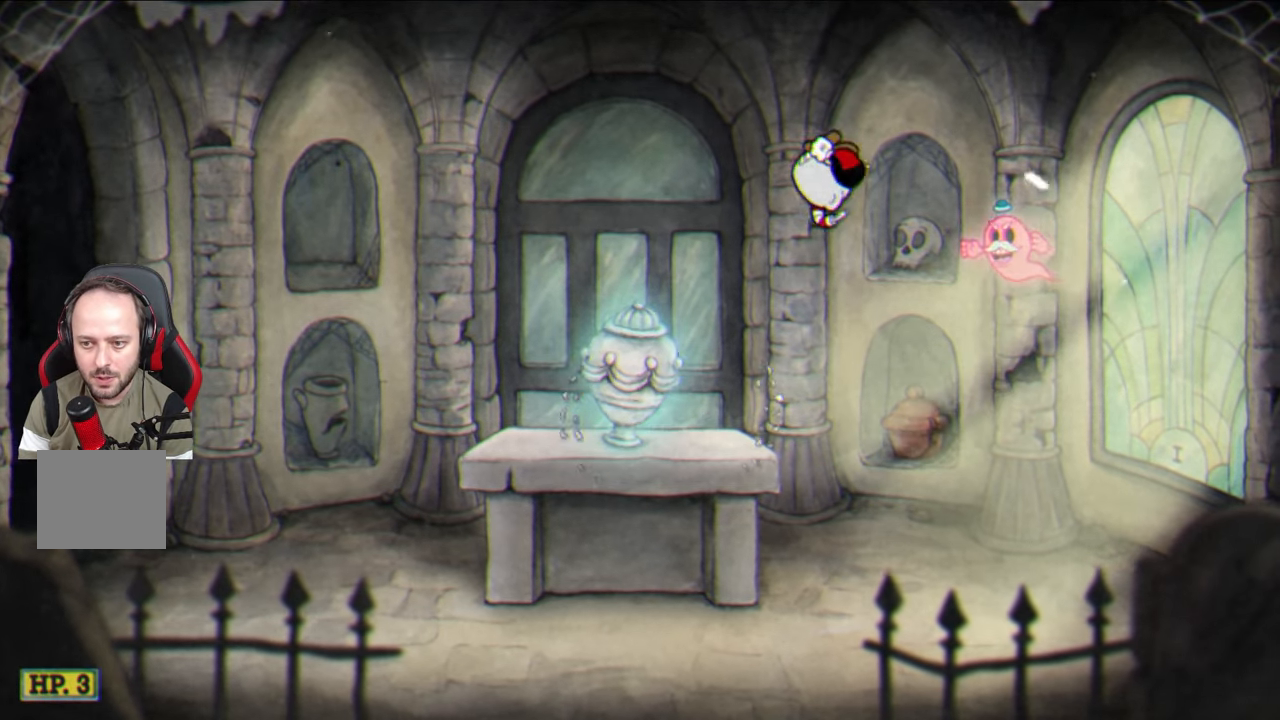
{"buttons": [], "left_stick": "left", "right_stick": "center", "events": [[200, "left_stick", "center"], [267, "CROSS", "down"], [350, "CROSS", "up"], [367, "left_stick", "left"]]}
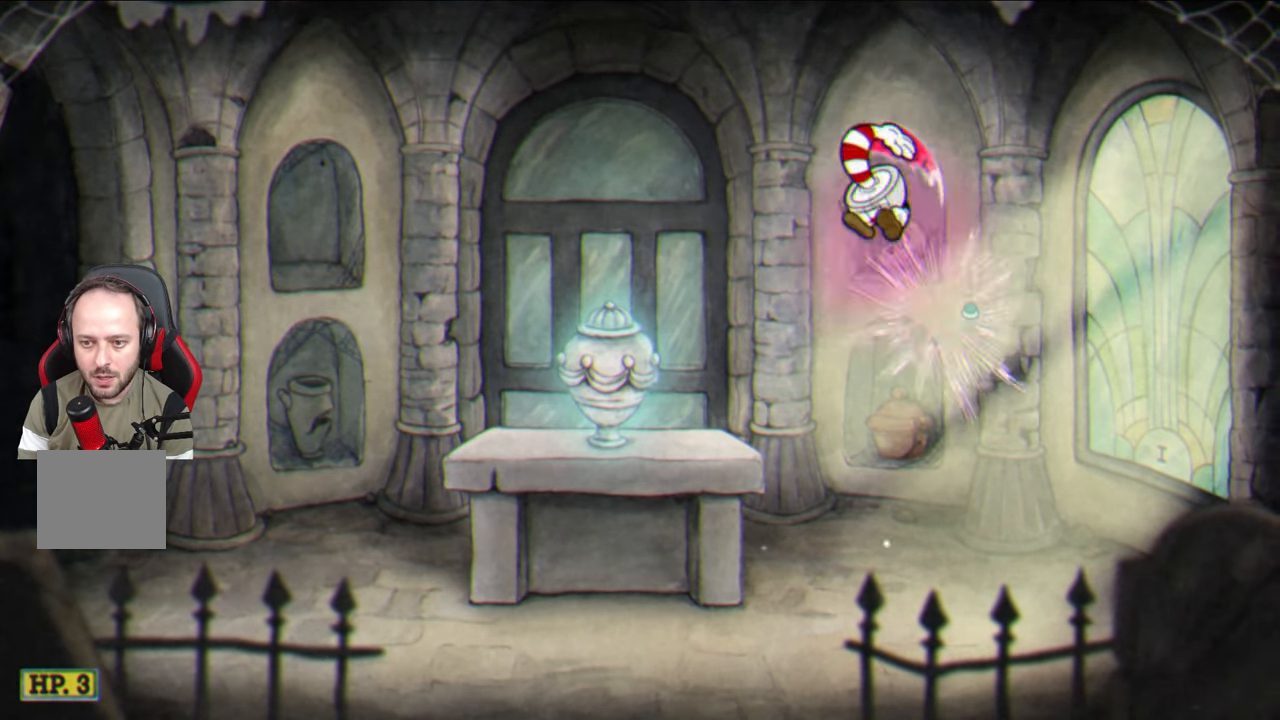
{"buttons": [], "left_stick": "left", "right_stick": "center", "events": []}
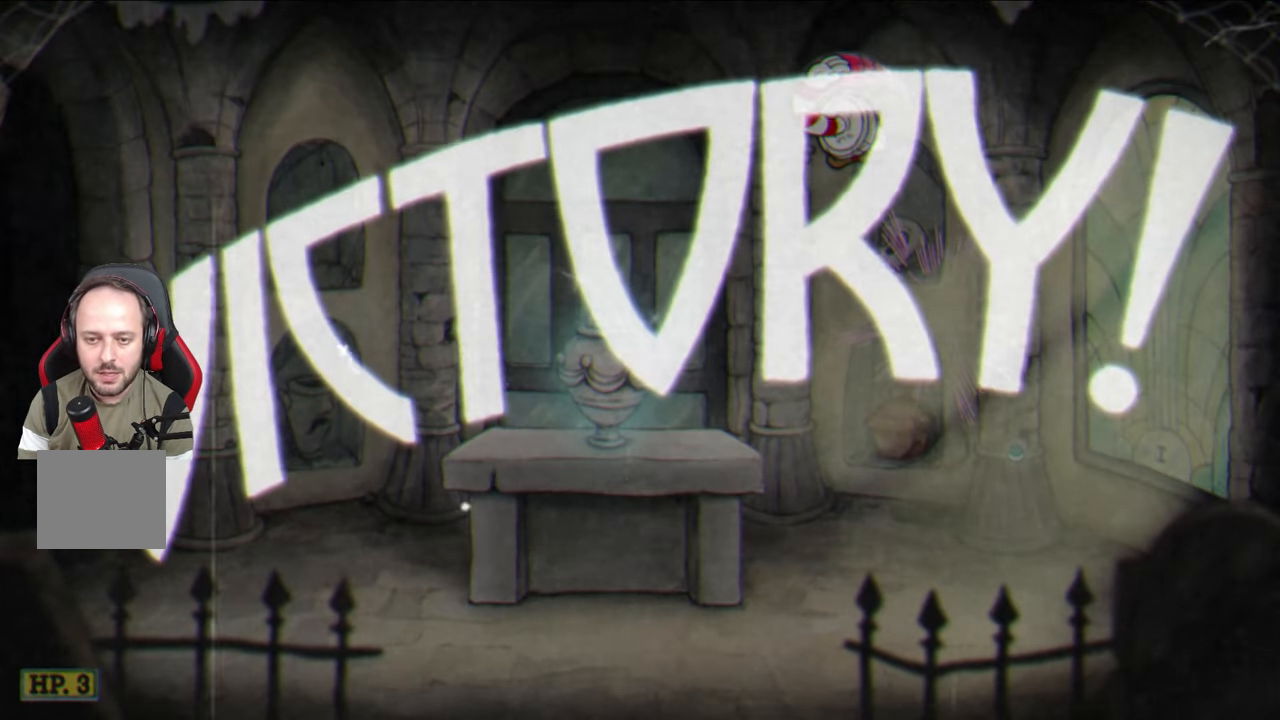
{"buttons": [], "left_stick": "left", "right_stick": "center", "events": []}
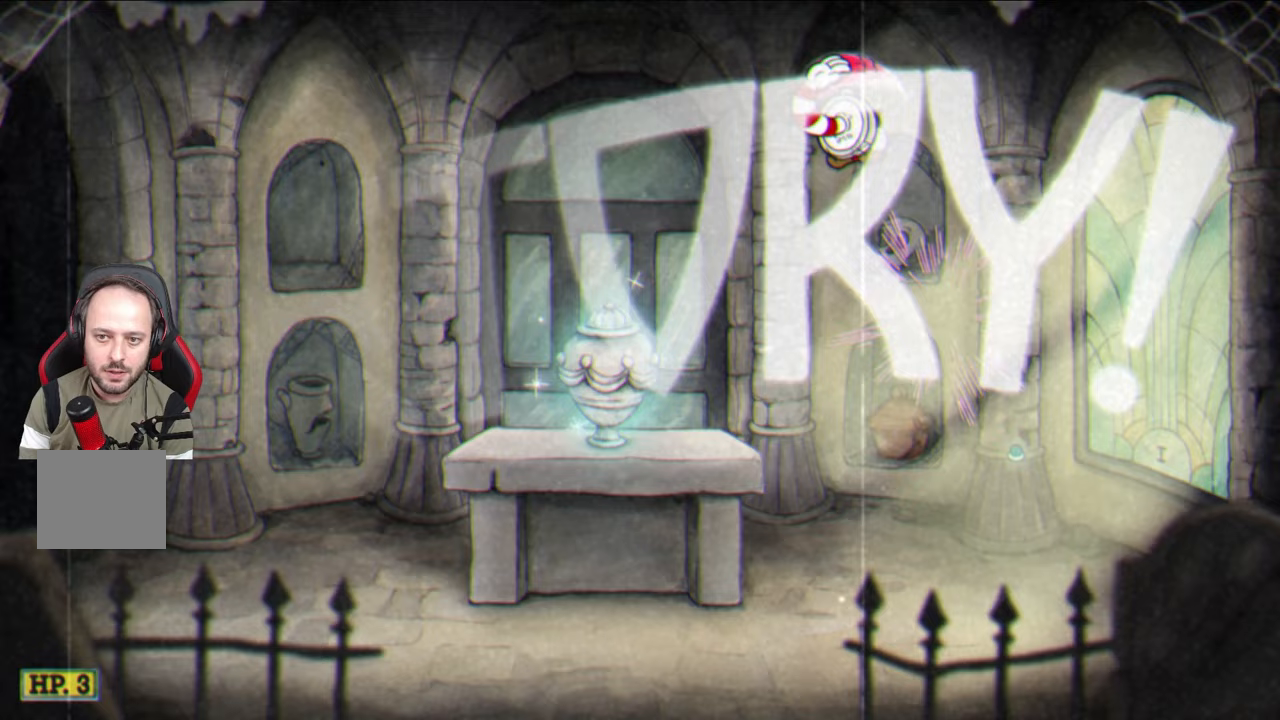
{"buttons": [], "left_stick": "left", "right_stick": "center", "events": []}
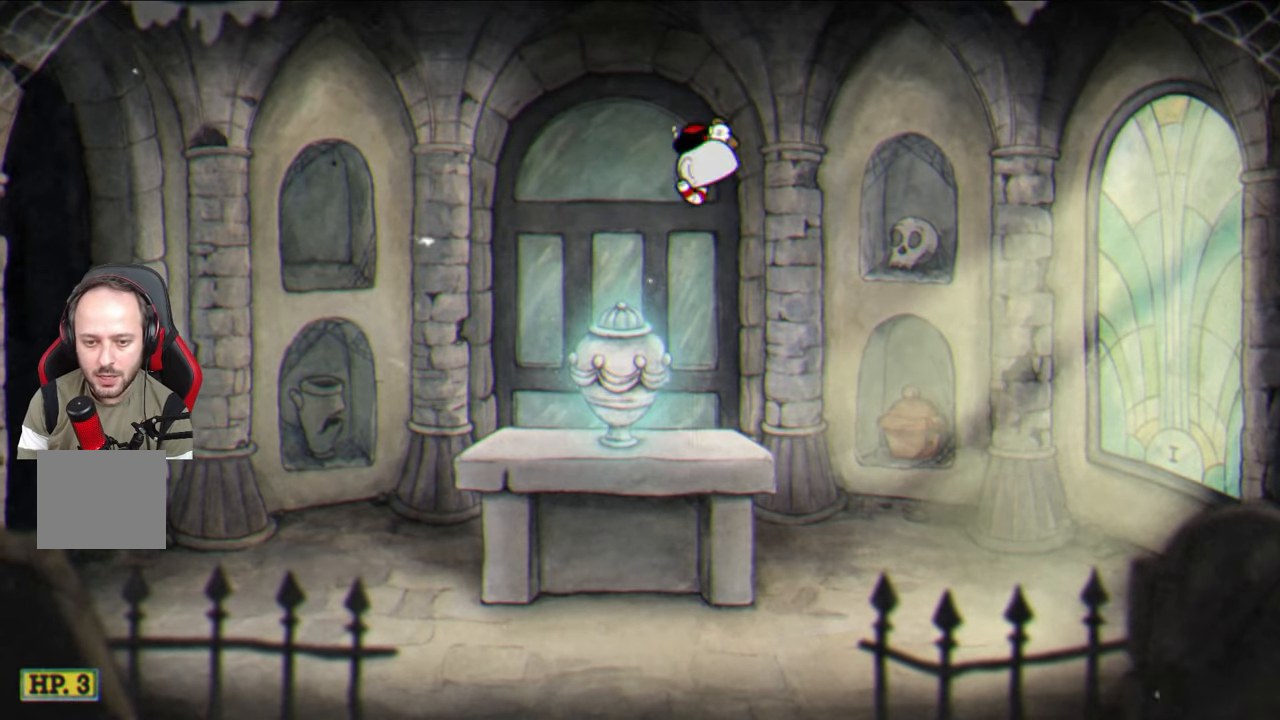
{"buttons": [], "left_stick": "up", "right_stick": "center", "events": [[83, "left_stick", "down-left"], [200, "left_stick", "down"], [250, "CROSS", "down"], [333, "CROSS", "up"], [400, "left_stick", "center"], [483, "left_stick", "up"]]}
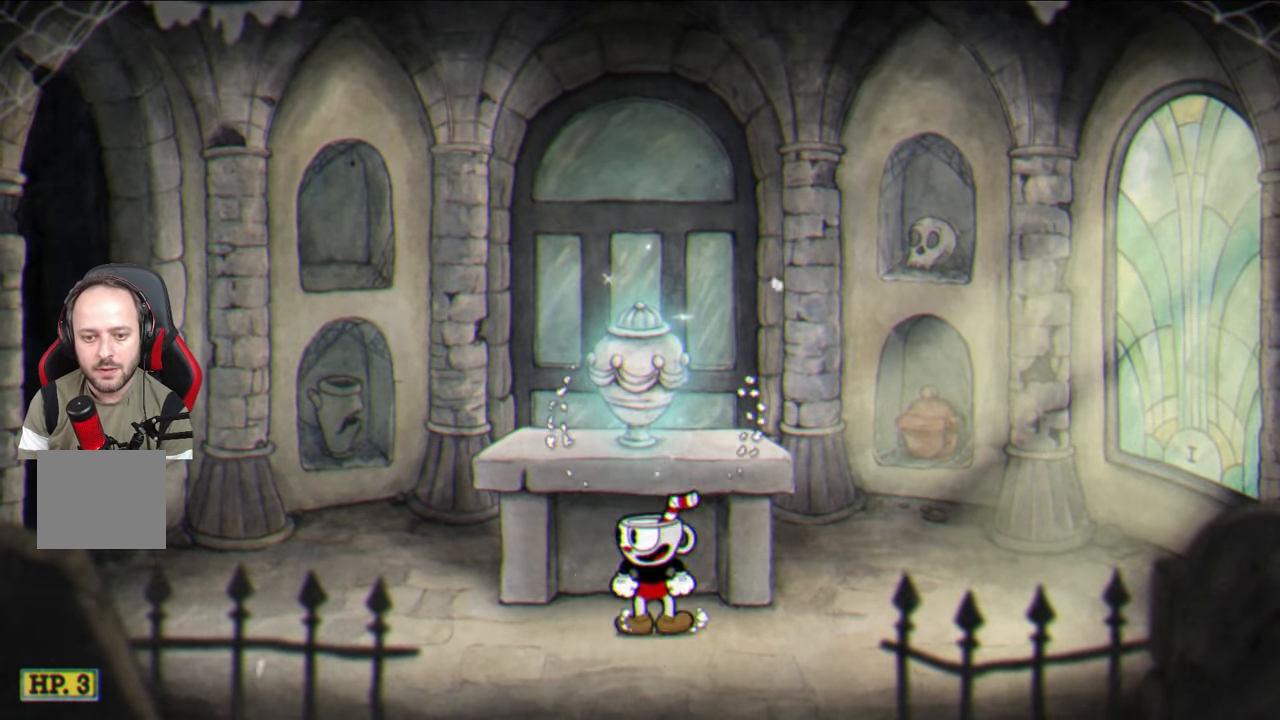
{"buttons": [], "left_stick": "center", "right_stick": "center", "events": [[83, "CROSS", "down"], [200, "CROSS", "up"], [200, "left_stick", "center"], [250, "left_stick", "left"], [467, "left_stick", "center"]]}
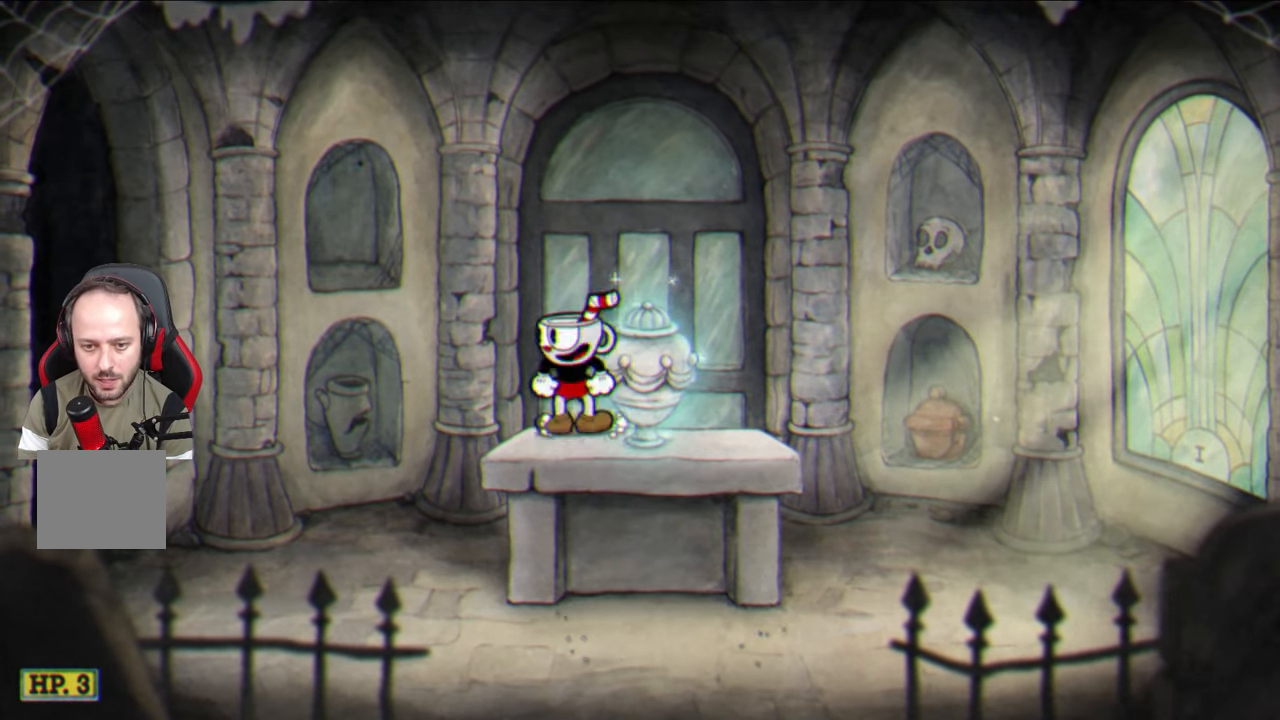
{"buttons": [], "left_stick": "center", "right_stick": "center", "events": [[33, "left_stick", "right"], [133, "left_stick", "center"], [333, "CROSS", "down"], [383, "CROSS", "up"]]}
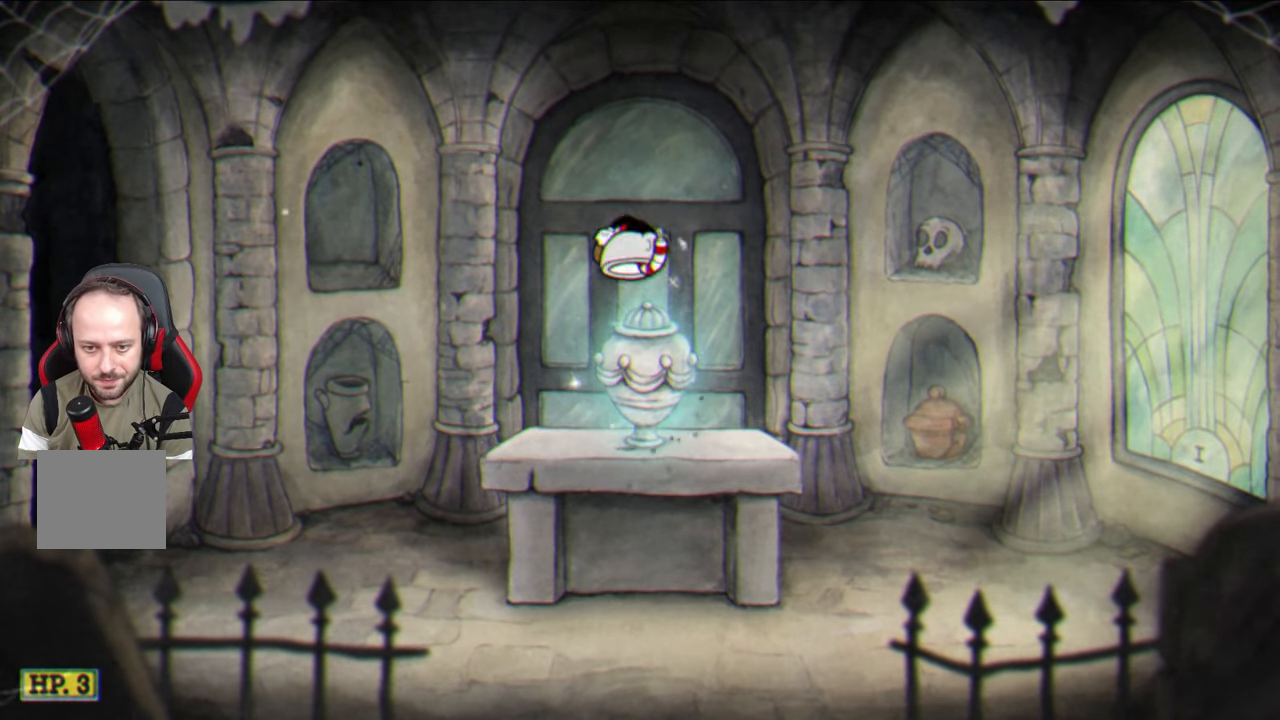
{"buttons": [], "left_stick": "center", "right_stick": "center", "events": [[417, "CROSS", "down"], [450, "CROSS", "up"]]}
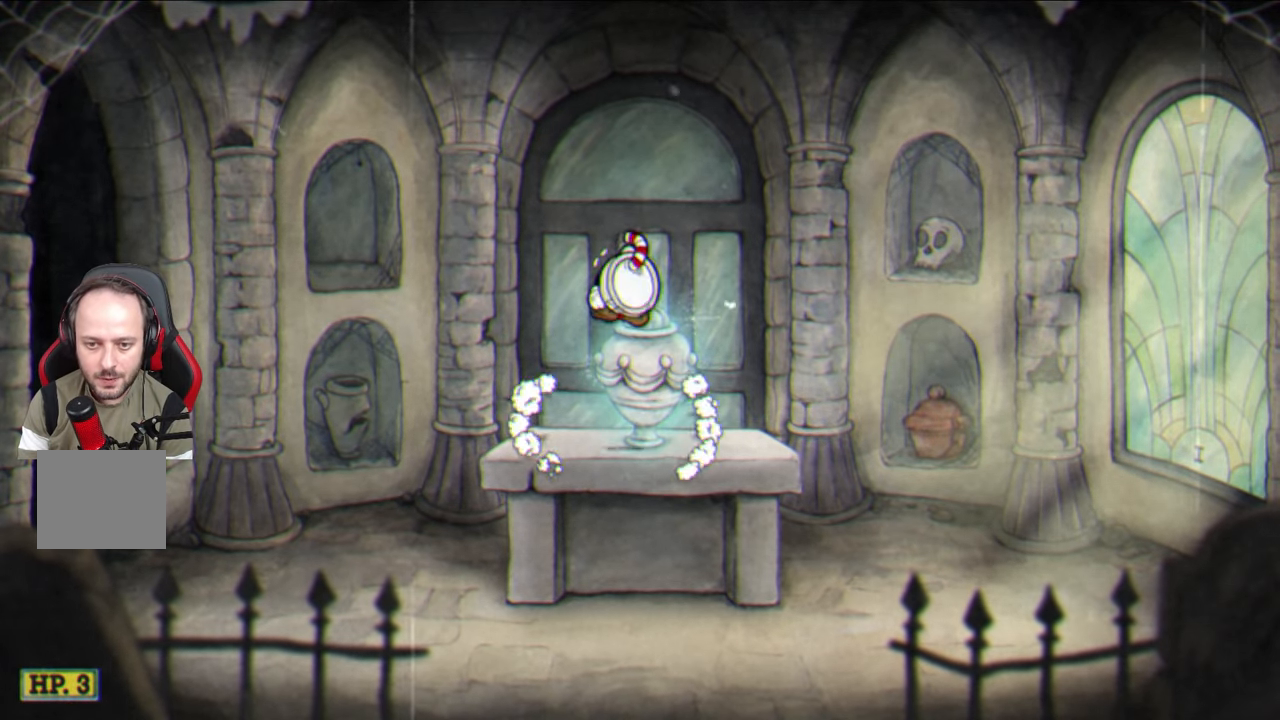
{"buttons": ["CROSS"], "left_stick": "down", "right_stick": "center", "events": [[433, "left_stick", "down"], [483, "CROSS", "down"]]}
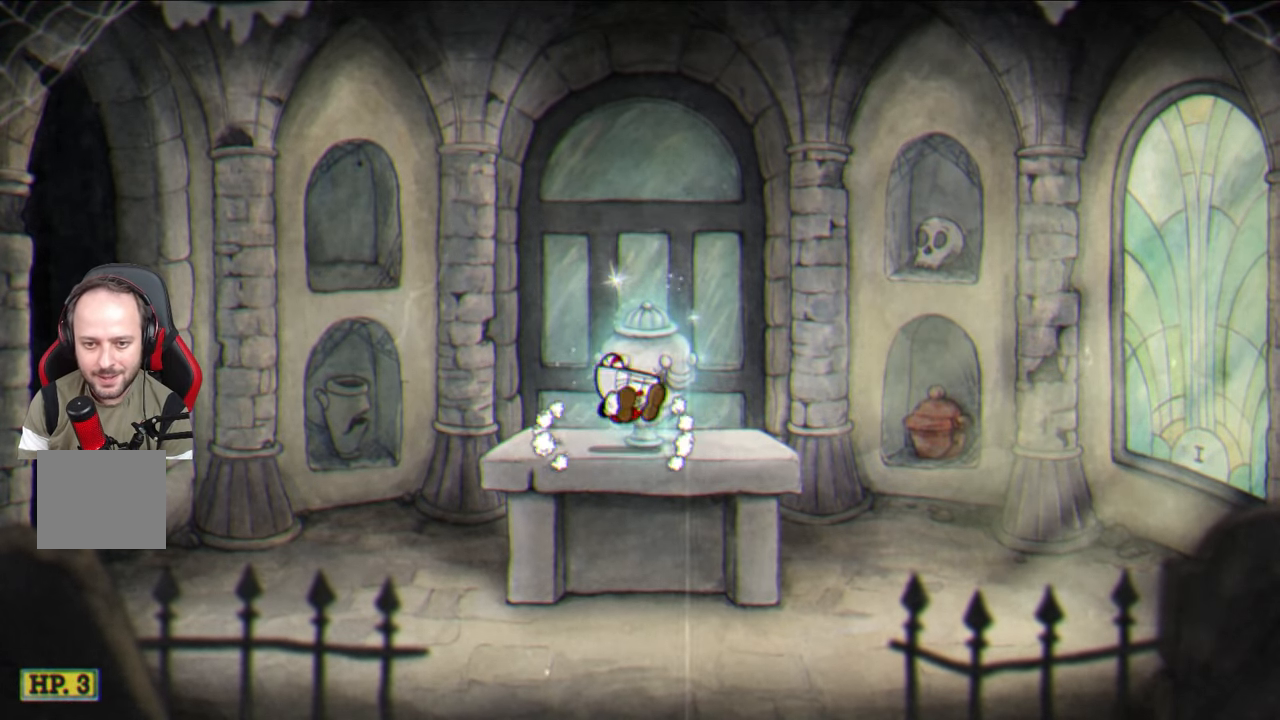
{"buttons": [], "left_stick": "center", "right_stick": "center", "events": [[50, "CROSS", "up"], [217, "left_stick", "center"], [300, "left_stick", "up"], [367, "CROSS", "down"], [467, "CROSS", "up"], [500, "left_stick", "center"]]}
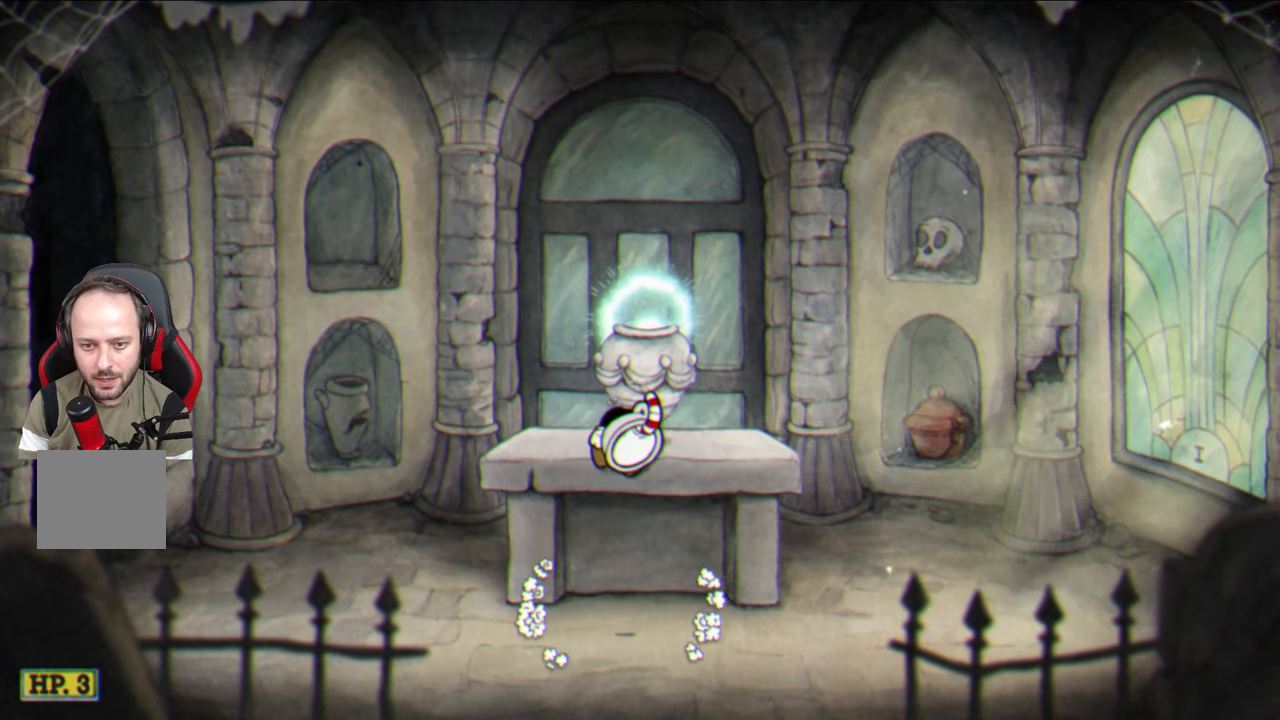
{"buttons": [], "left_stick": "center", "right_stick": "center", "events": []}
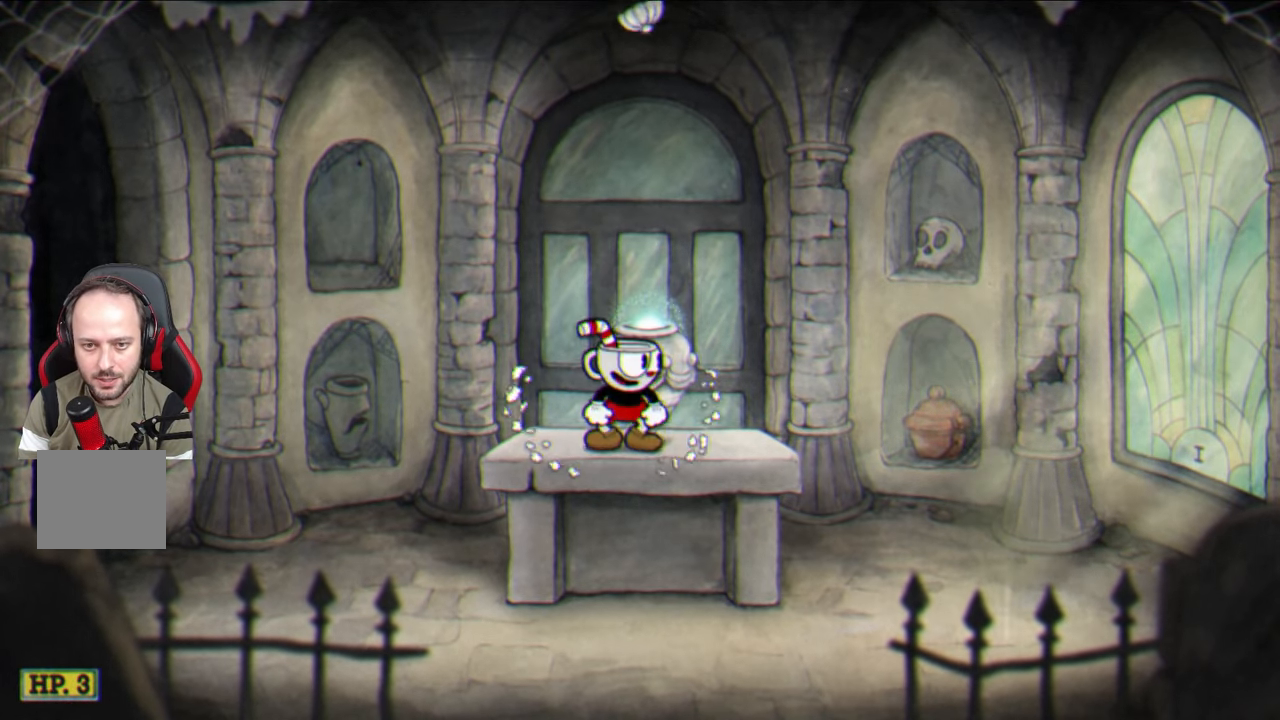
{"buttons": ["CROSS"], "left_stick": "up", "right_stick": "center", "events": [[67, "CROSS", "down"], [67, "left_stick", "down"], [150, "CROSS", "up"], [317, "left_stick", "center"], [483, "CROSS", "down"], [500, "left_stick", "up"]]}
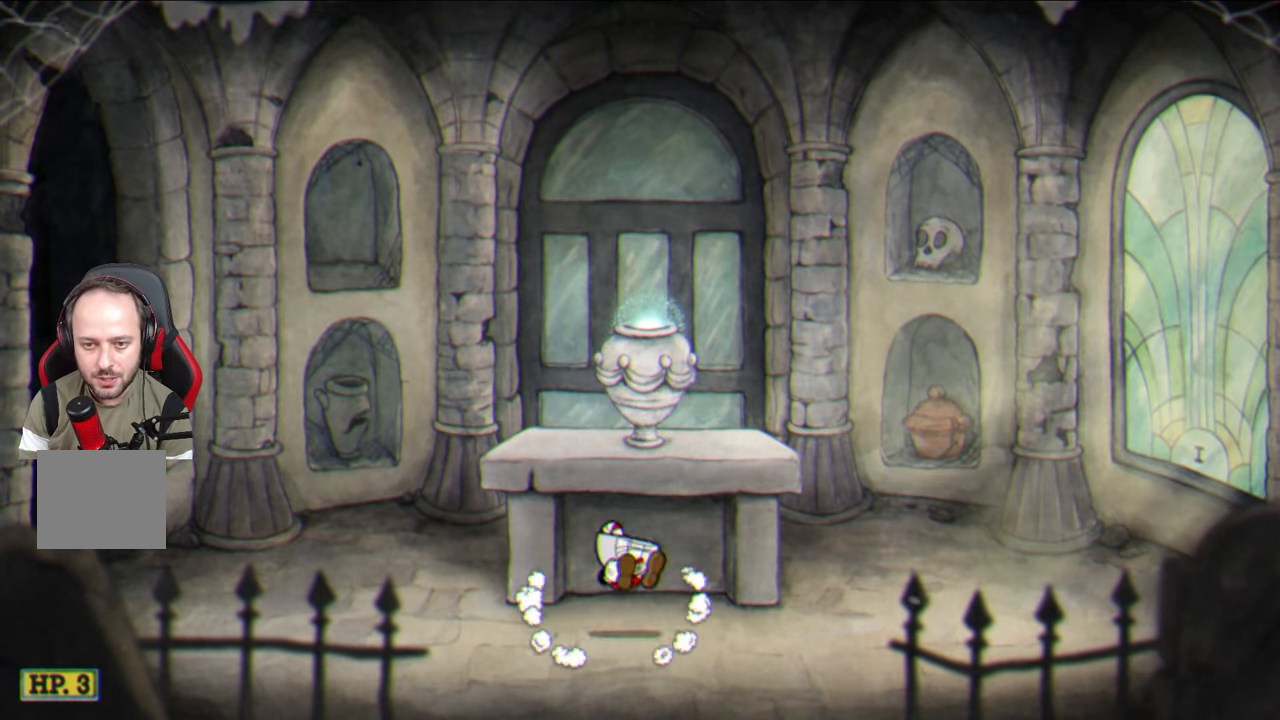
{"buttons": [], "left_stick": "center", "right_stick": "center", "events": [[50, "CROSS", "up"], [200, "left_stick", "center"]]}
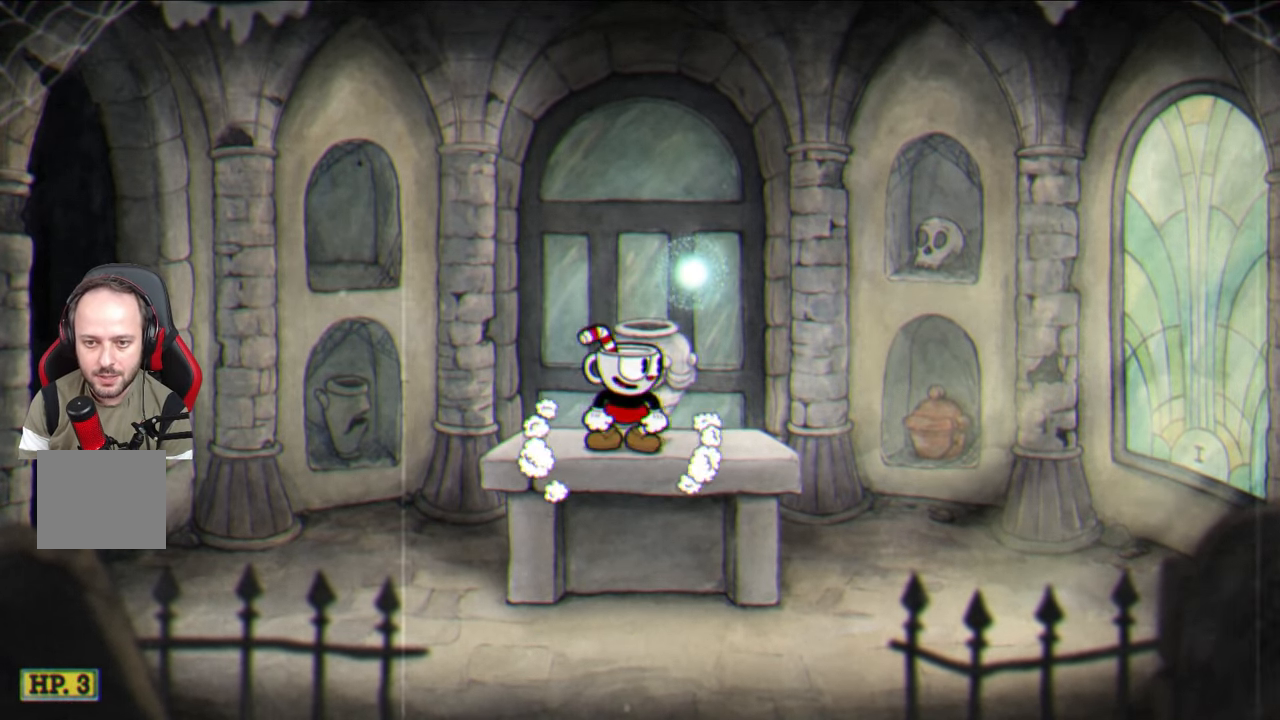
{"buttons": [], "left_stick": "center", "right_stick": "center", "events": [[217, "left_stick", "right"], [317, "left_stick", "center"]]}
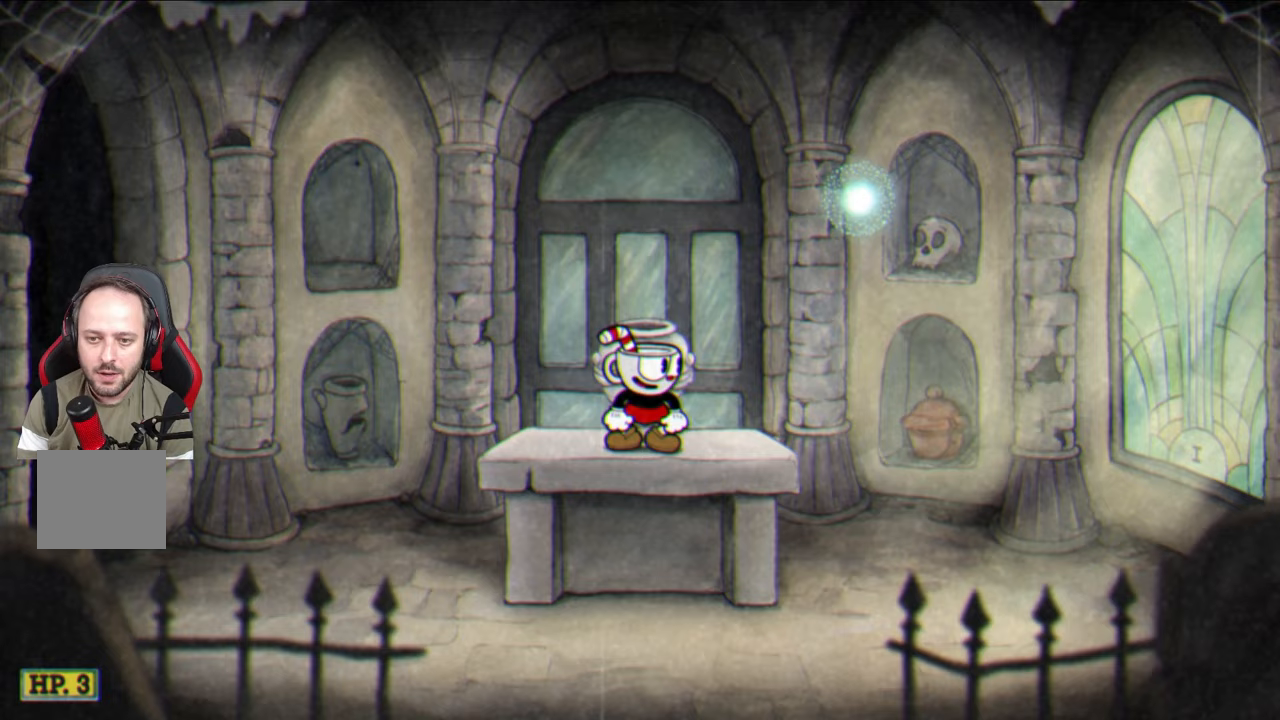
{"buttons": [], "left_stick": "center", "right_stick": "center", "events": []}
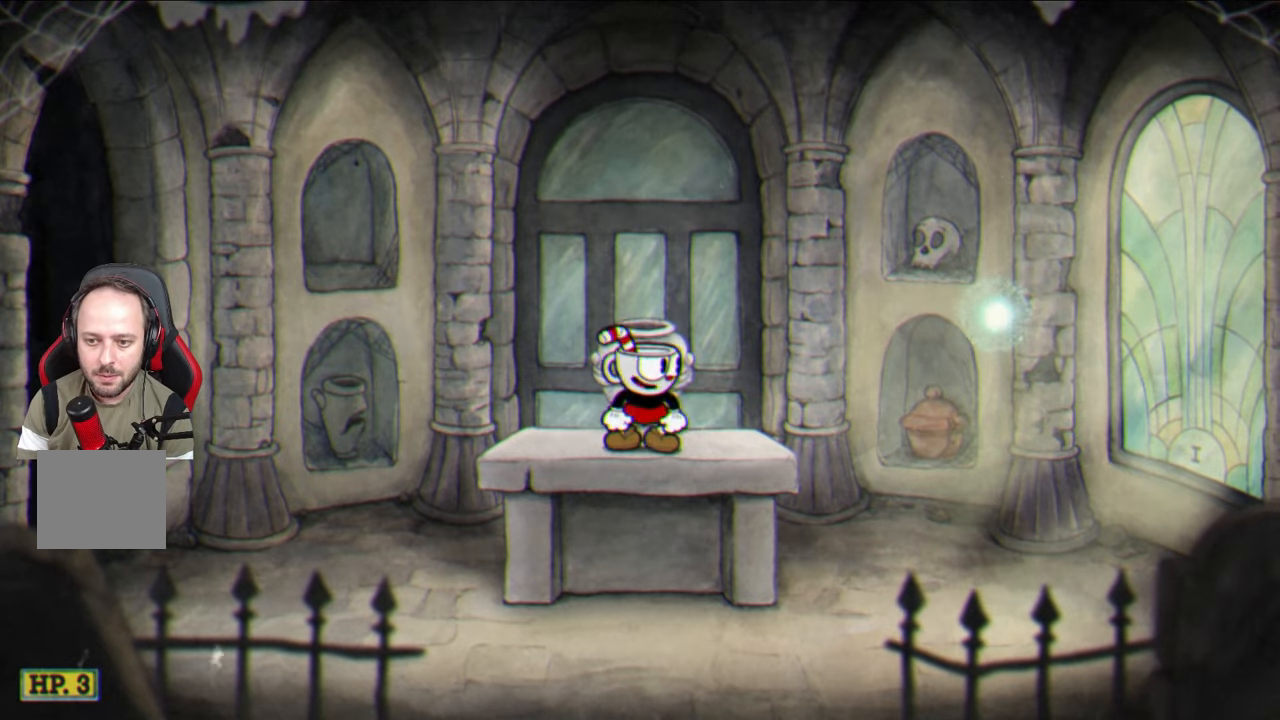
{"buttons": [], "left_stick": "center", "right_stick": "center", "events": []}
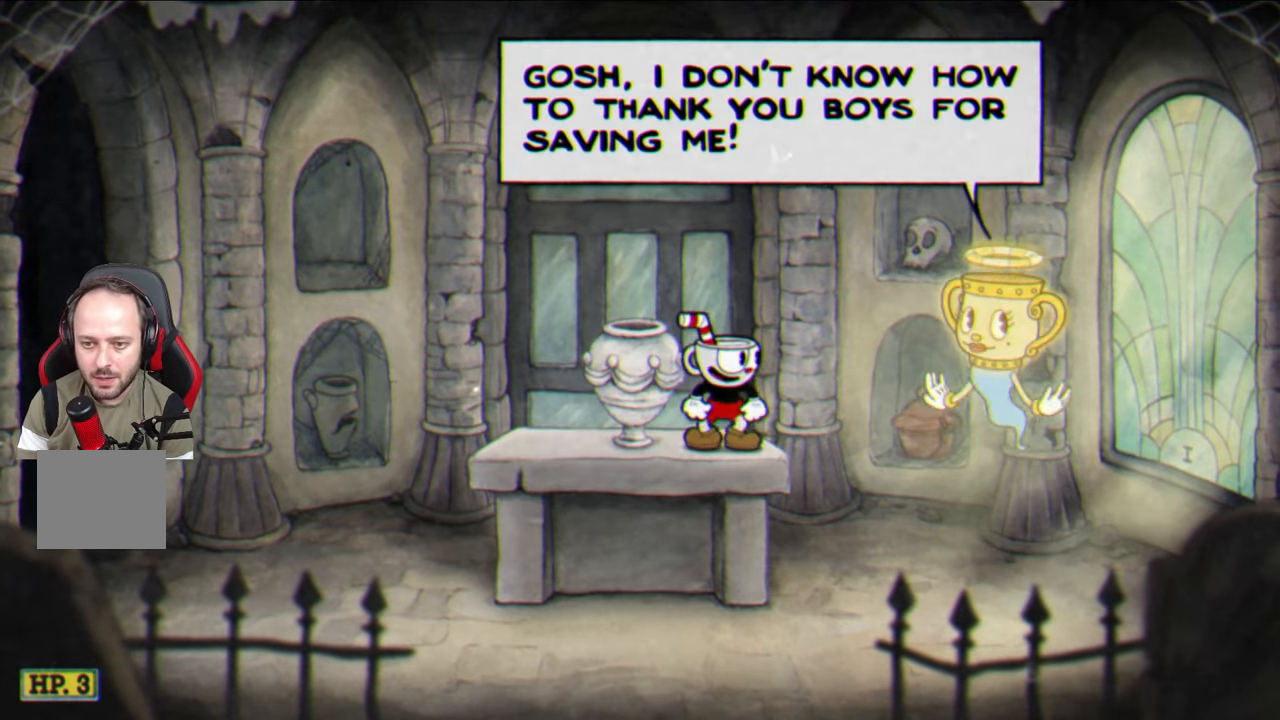
{"buttons": [], "left_stick": "center", "right_stick": "center", "events": [[83, "CROSS", "down"], [183, "CROSS", "up"], [333, "CROSS", "down"], [417, "CROSS", "up"]]}
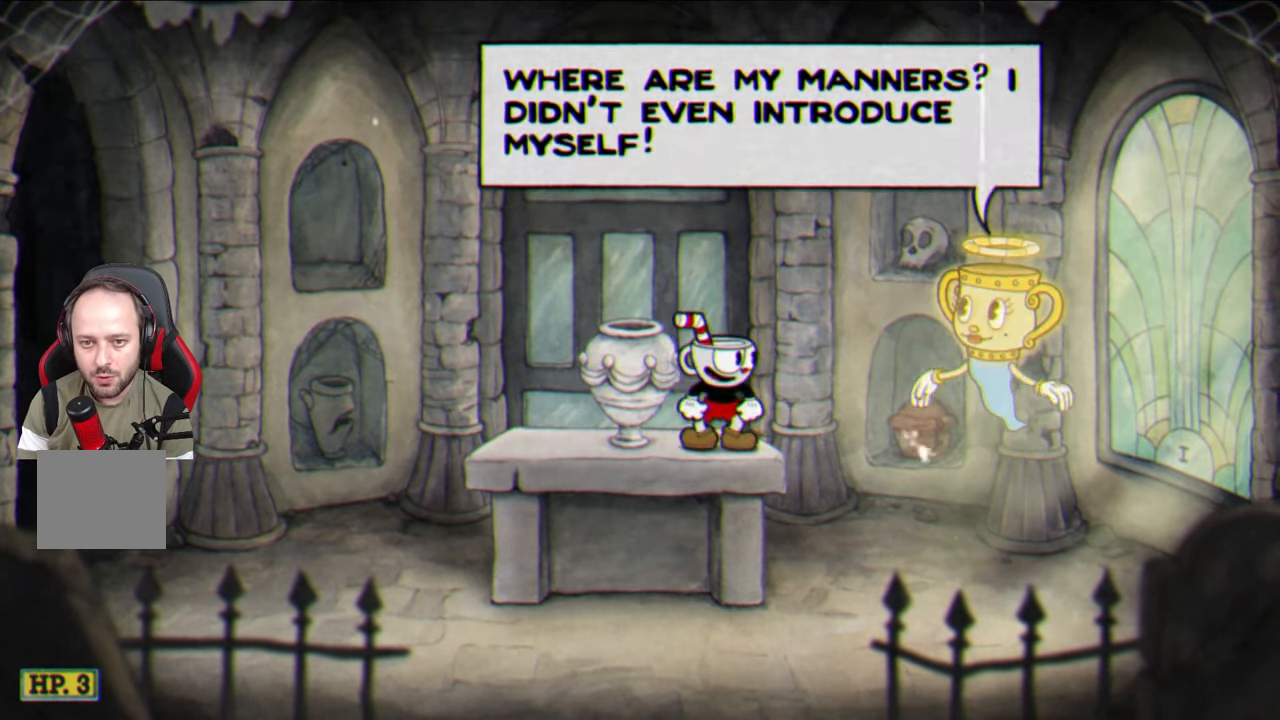
{"buttons": ["CROSS"], "left_stick": "center", "right_stick": "center", "events": [[50, "CROSS", "down"], [117, "CROSS", "up"], [233, "CROSS", "down"], [333, "CROSS", "up"], [417, "CROSS", "down"]]}
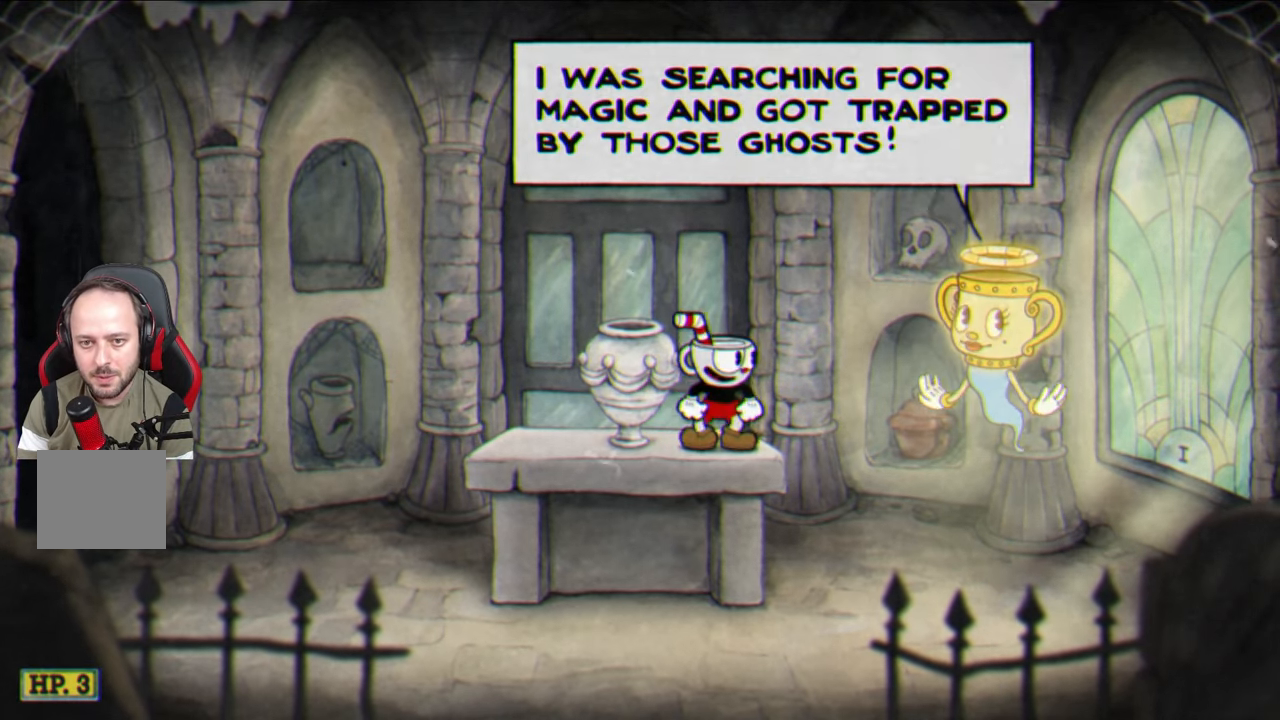
{"buttons": ["CROSS"], "left_stick": "center", "right_stick": "center", "events": [[33, "CROSS", "up"], [117, "CROSS", "down"], [217, "CROSS", "up"], [300, "CROSS", "down"], [400, "CROSS", "up"], [500, "CROSS", "down"]]}
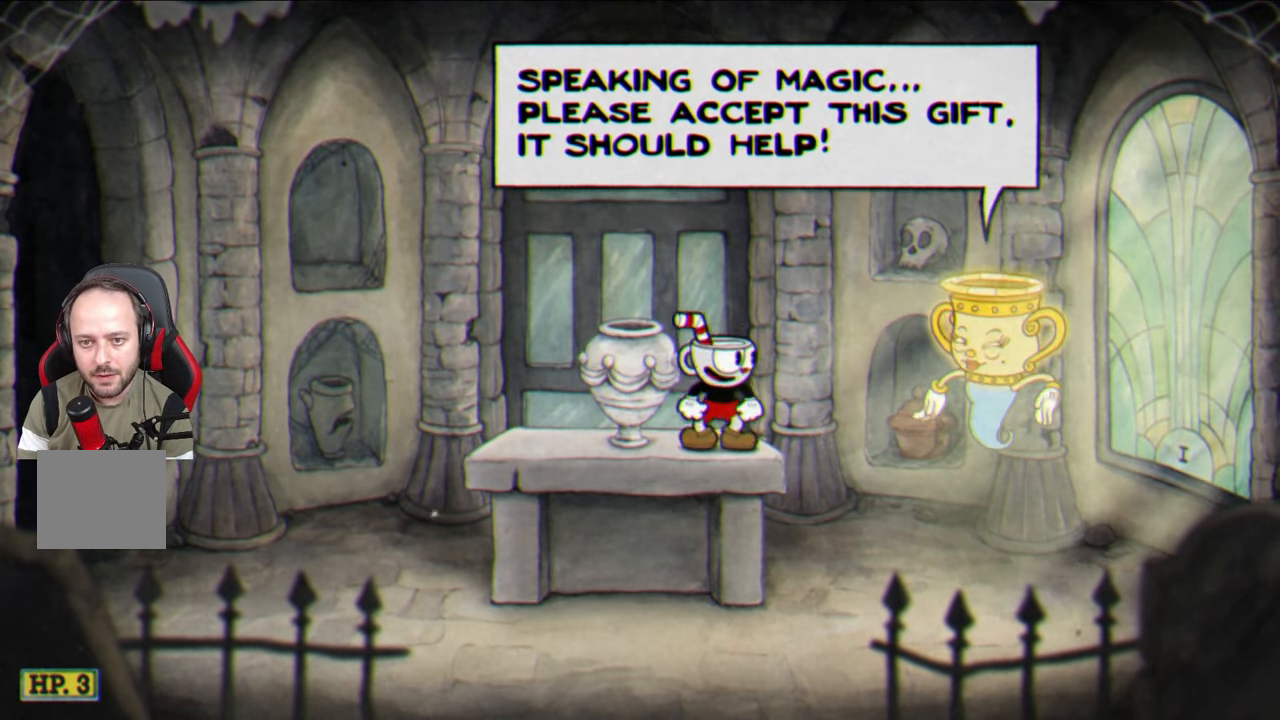
{"buttons": [], "left_stick": "center", "right_stick": "center", "events": [[100, "CROSS", "up"], [183, "CROSS", "down"], [283, "CROSS", "up"], [383, "CROSS", "down"], [483, "CROSS", "up"]]}
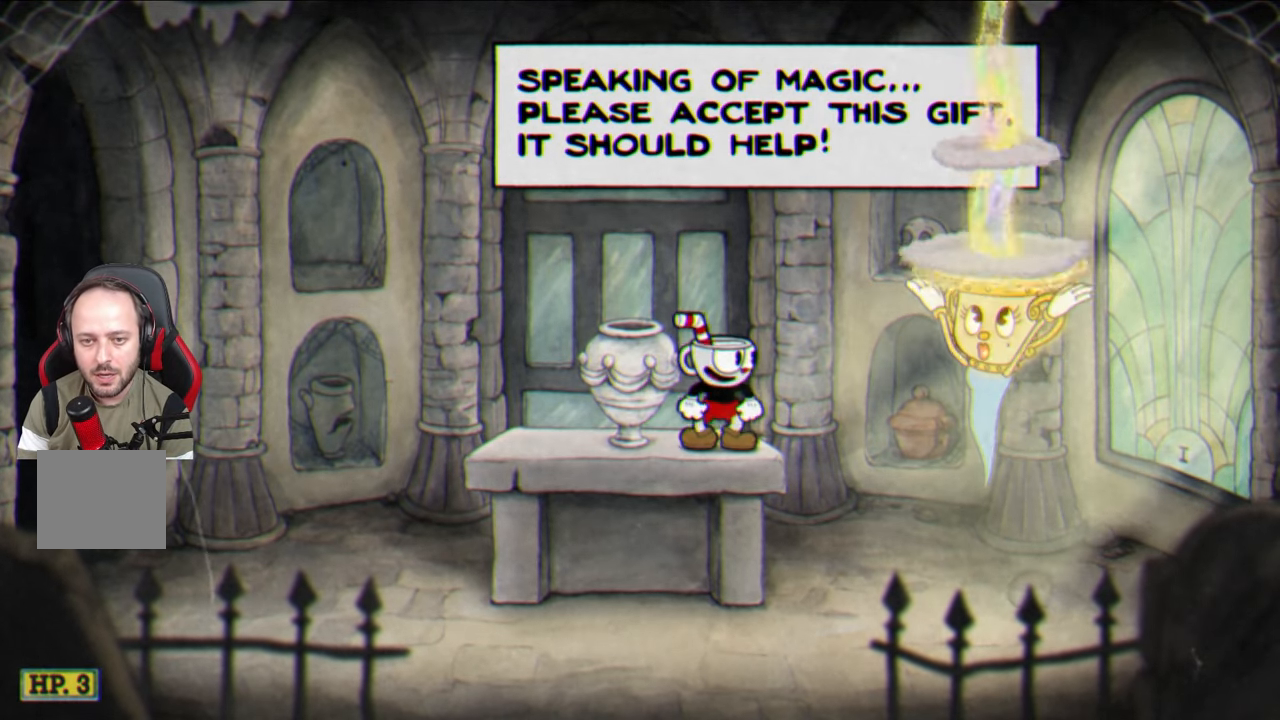
{"buttons": ["CROSS"], "left_stick": "center", "right_stick": "center", "events": [[83, "CROSS", "down"], [167, "CROSS", "up"], [300, "CROSS", "down"], [333, "CROSS", "up"], [450, "CROSS", "down"]]}
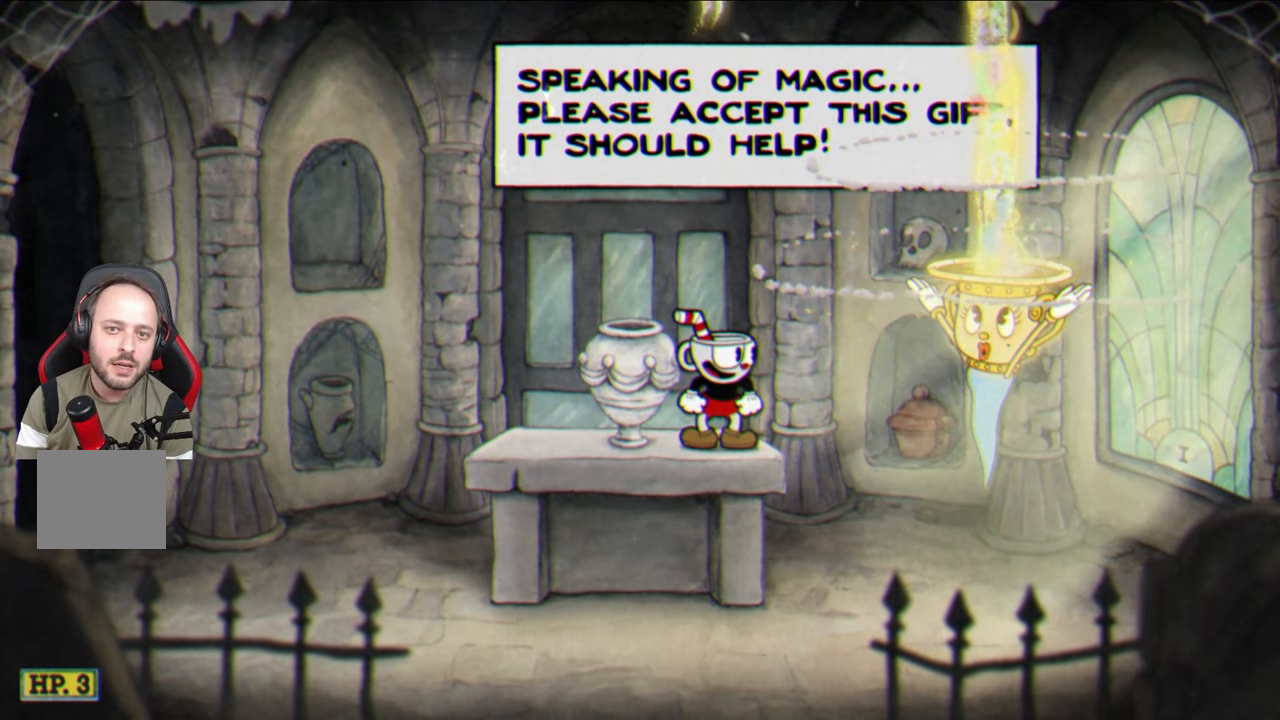
{"buttons": ["CROSS"], "left_stick": "center", "right_stick": "center", "events": [[200, "CROSS", "up"], [283, "CROSS", "down"], [383, "CROSS", "up"], [500, "CROSS", "down"]]}
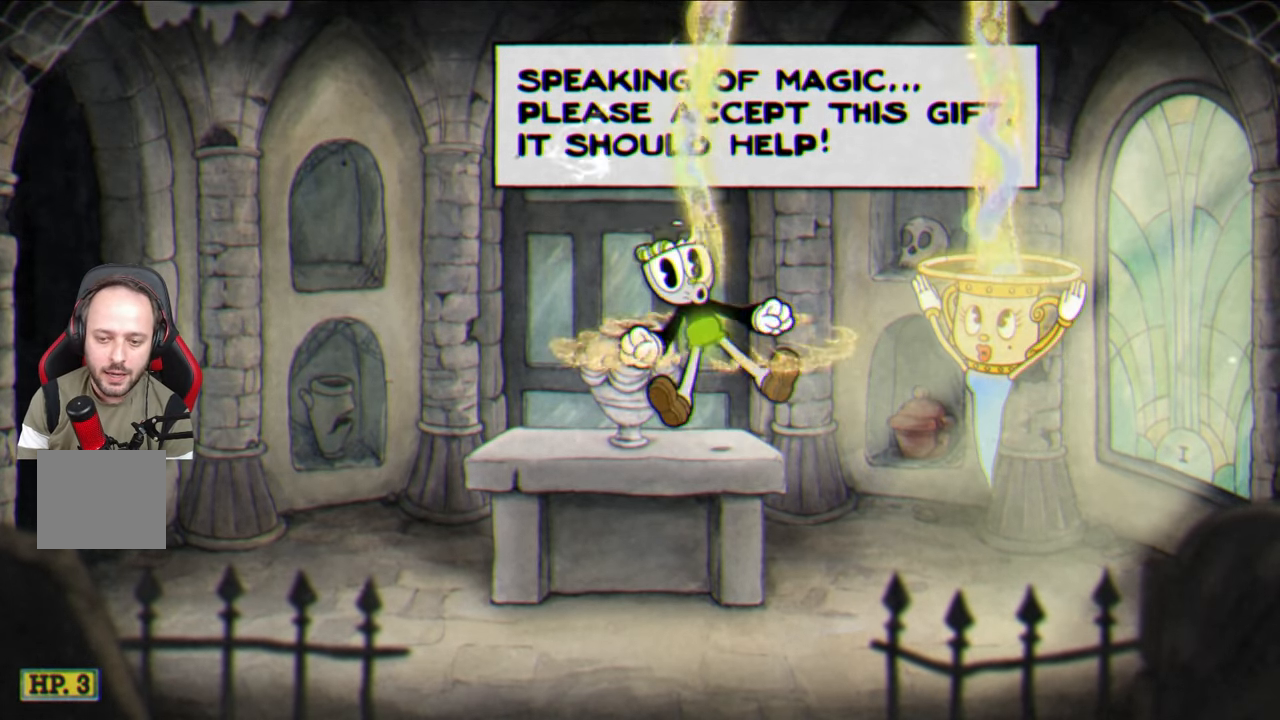
{"buttons": ["CROSS"], "left_stick": "center", "right_stick": "center", "events": [[100, "CROSS", "up"], [200, "CROSS", "down"], [333, "CROSS", "up"], [433, "CROSS", "down"]]}
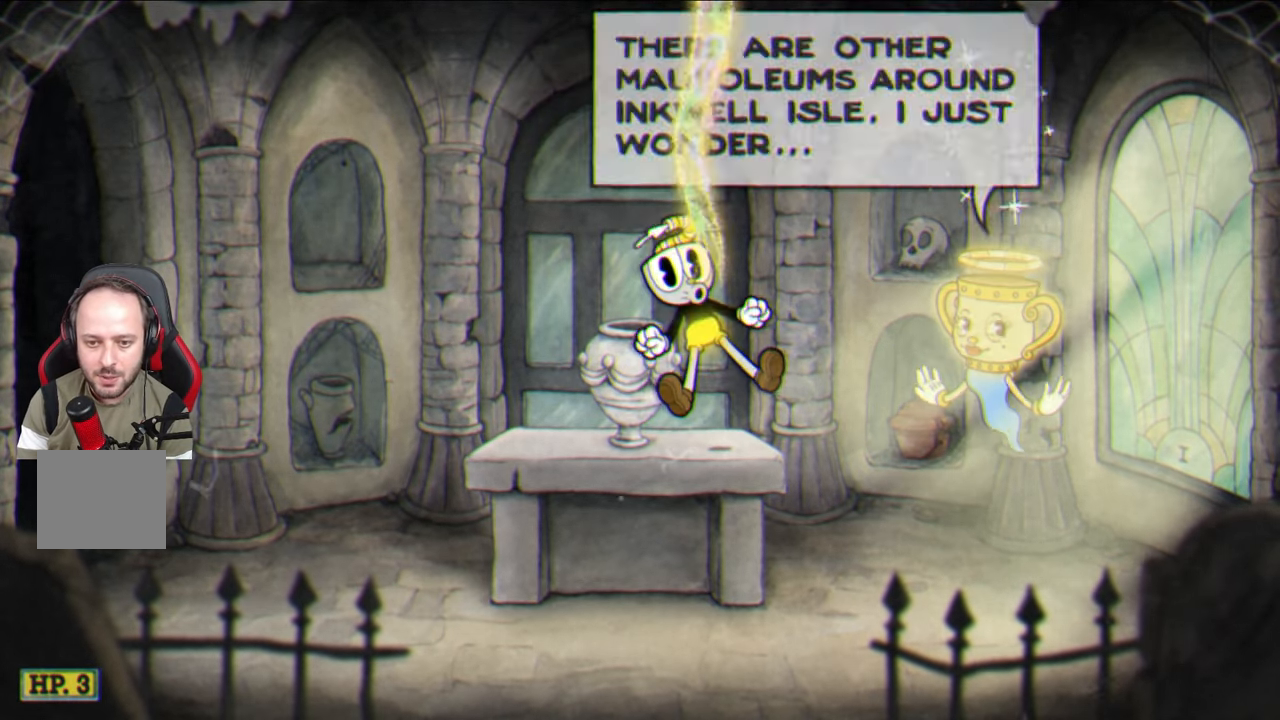
{"buttons": [], "left_stick": "center", "right_stick": "center", "events": [[50, "CROSS", "up"], [150, "CROSS", "down"], [267, "CROSS", "up"], [350, "CROSS", "down"], [467, "CROSS", "up"]]}
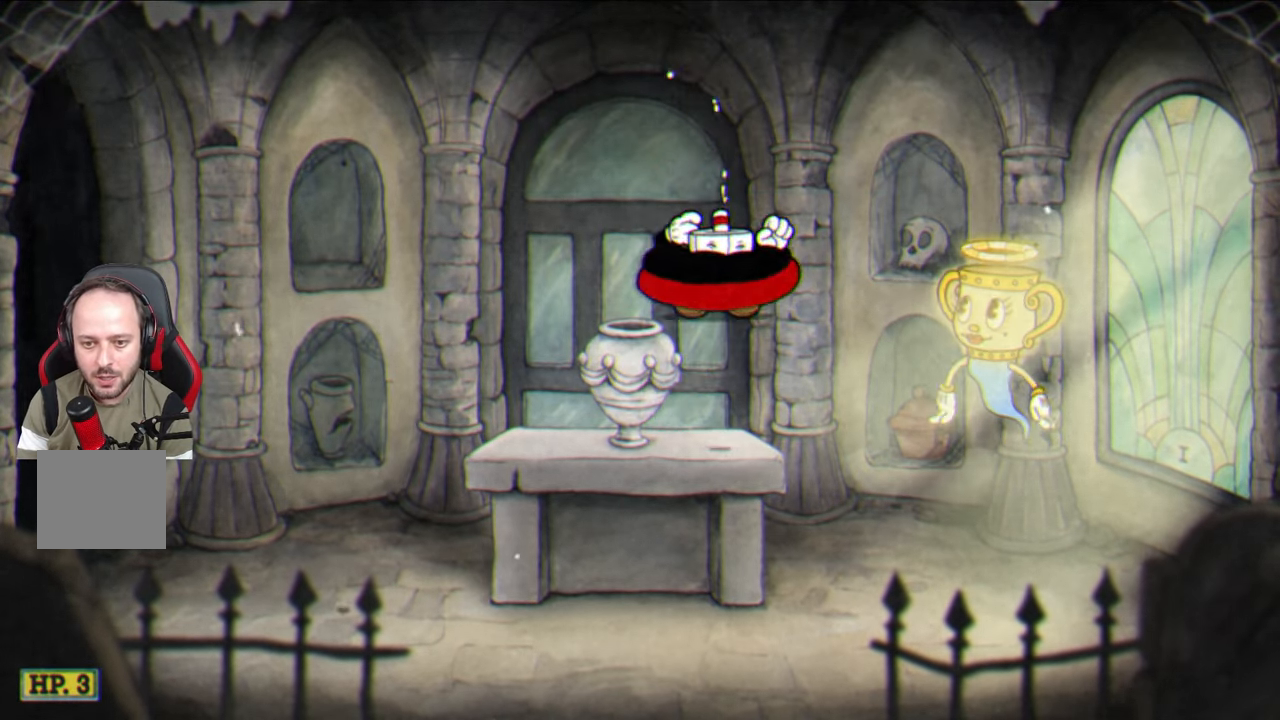
{"buttons": [], "left_stick": "center", "right_stick": "center", "events": [[200, "CROSS", "down"], [317, "CROSS", "up"]]}
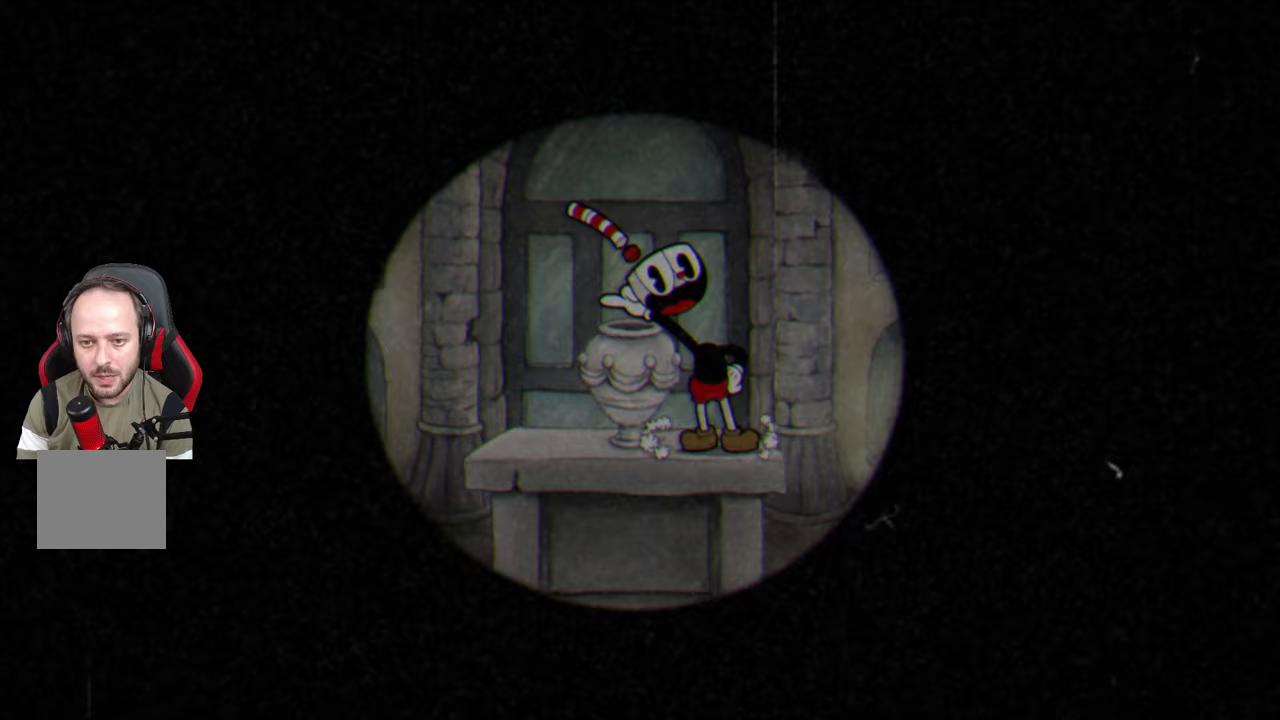
{"buttons": [], "left_stick": "center", "right_stick": "center", "events": [[100, "left_stick", "left"], [317, "left_stick", "center"]]}
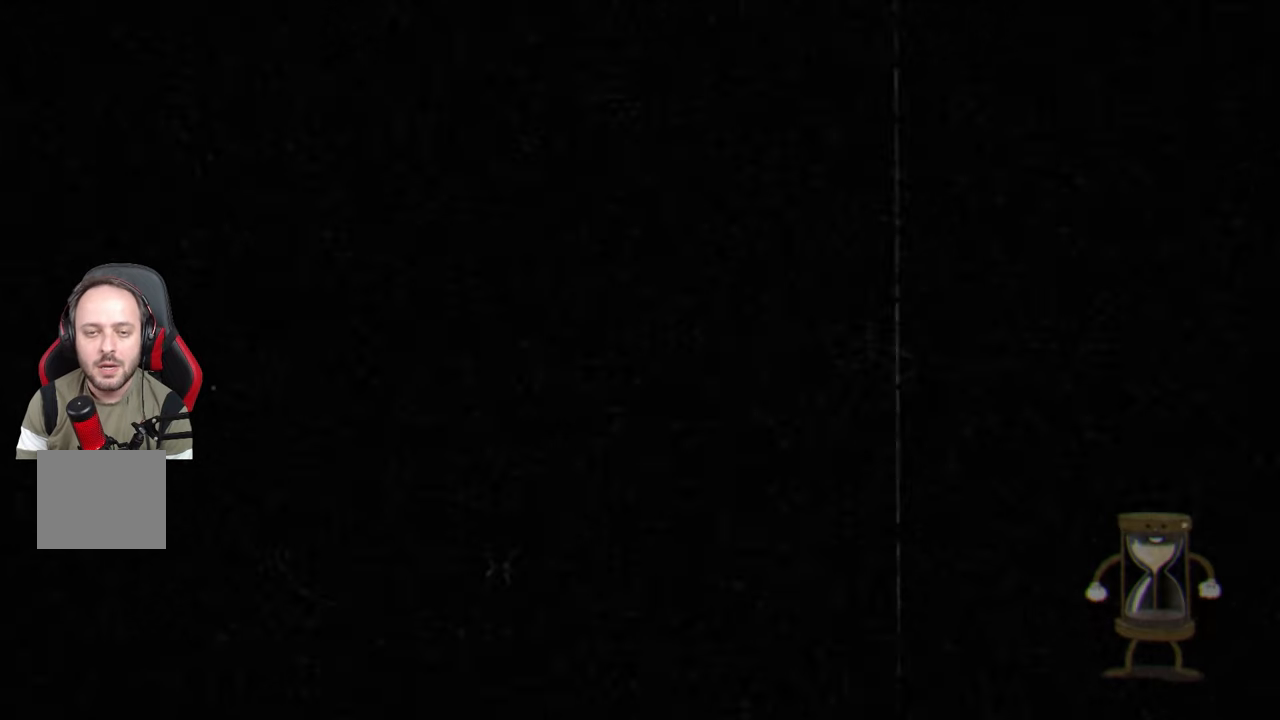
{"buttons": [], "left_stick": "center", "right_stick": "center", "events": []}
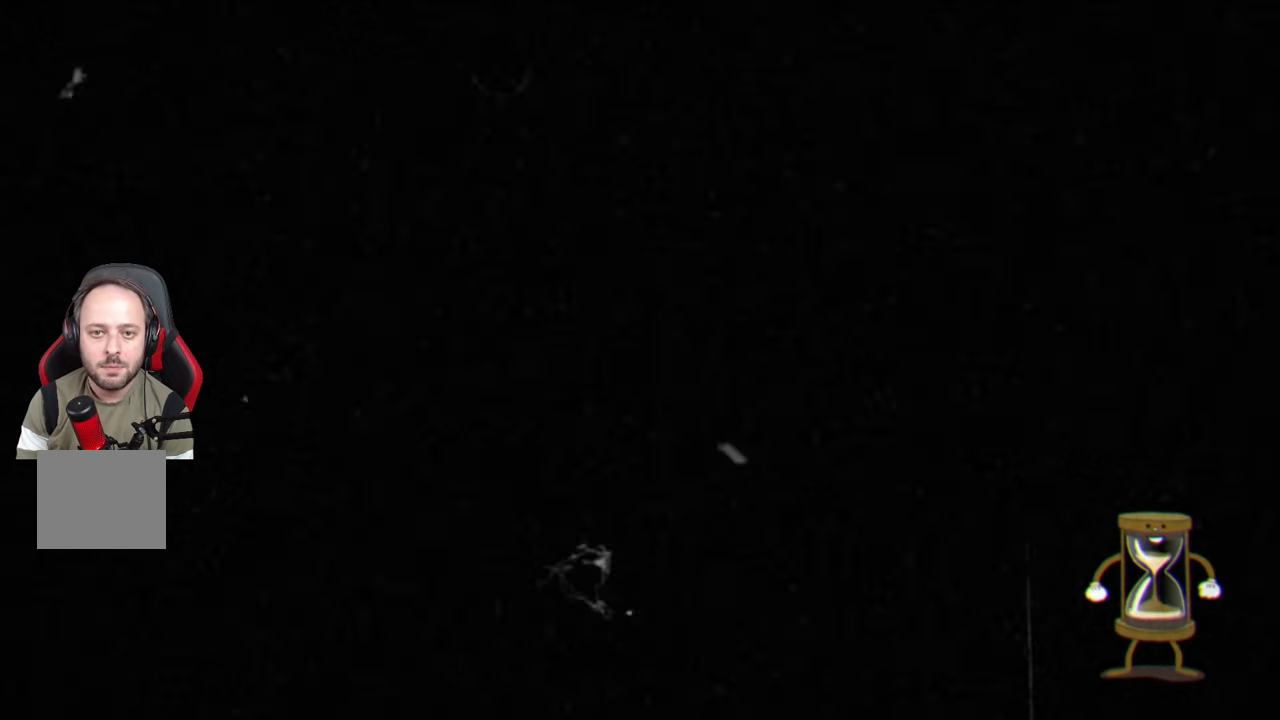
{"buttons": [], "left_stick": "center", "right_stick": "center", "events": []}
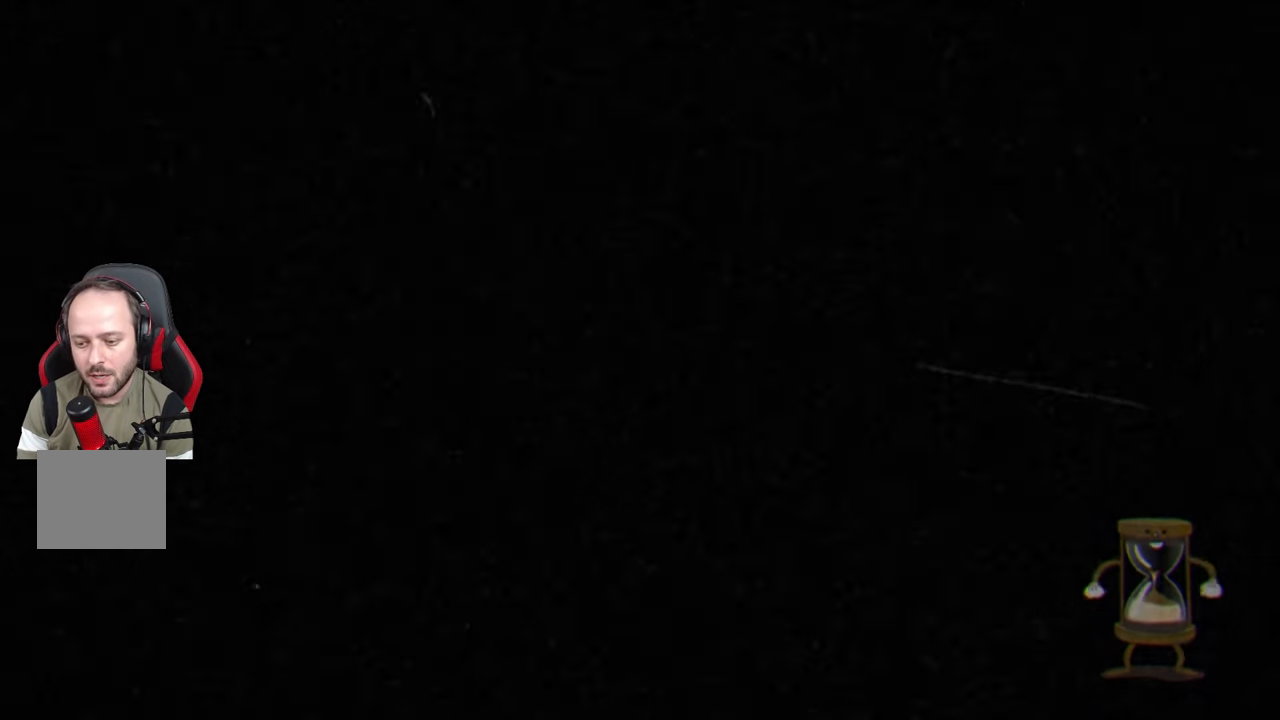
{"buttons": [], "left_stick": "center", "right_stick": "center", "events": [[400, "left_stick", "right"], [467, "left_stick", "center"]]}